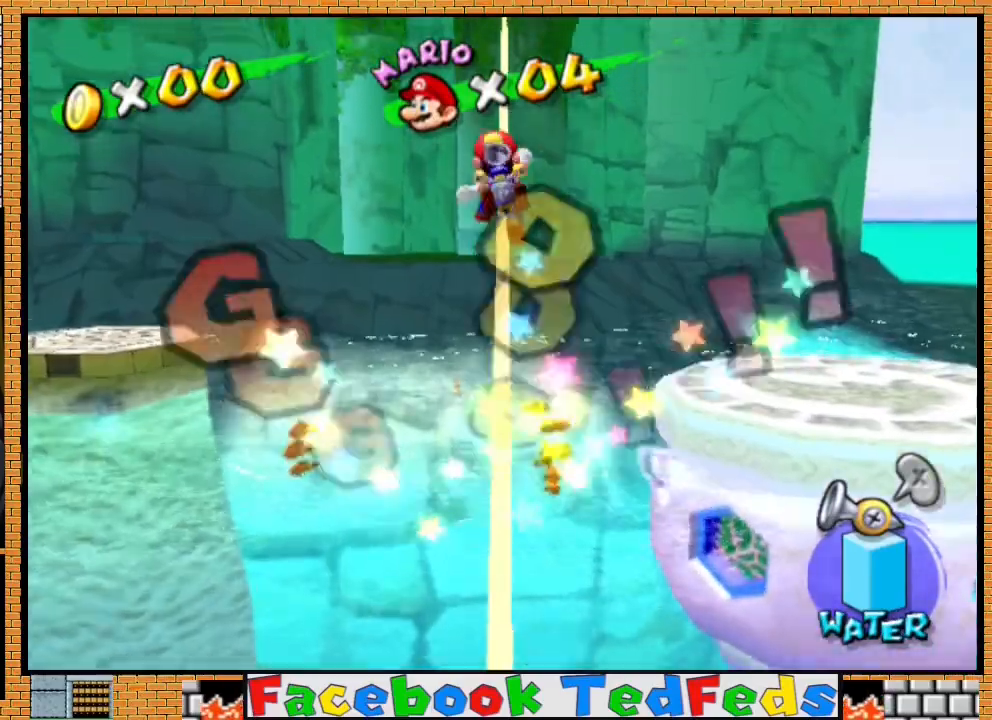
Gameplay with a controller (Xbox layout); each line is a JSON object with the inputs held at the frame after it. "events" lists button and stick changes between this image and that frame as [ms after this image, input, new state], when the widget could be followed in between.
{"buttons": ["A", "X"], "left_stick": "up", "right_stick": "center", "events": [[167, "X", "down"]]}
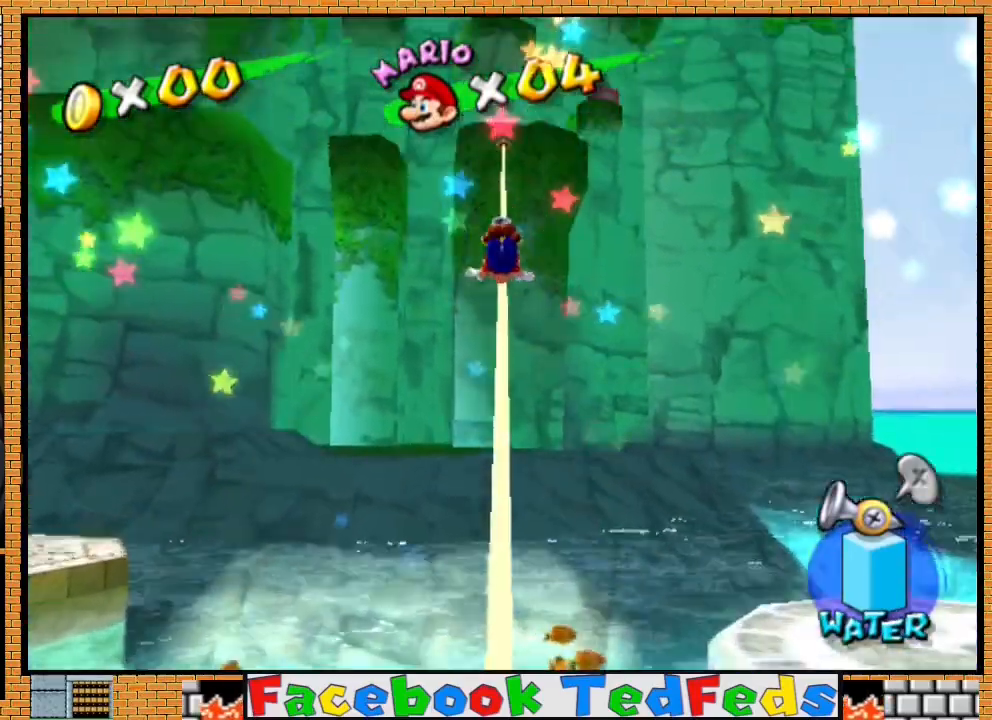
{"buttons": ["A"], "left_stick": "up", "right_stick": "center", "events": [[133, "X", "up"], [200, "A", "up"], [200, "L2", "down"], [400, "L2", "up"], [467, "A", "down"]]}
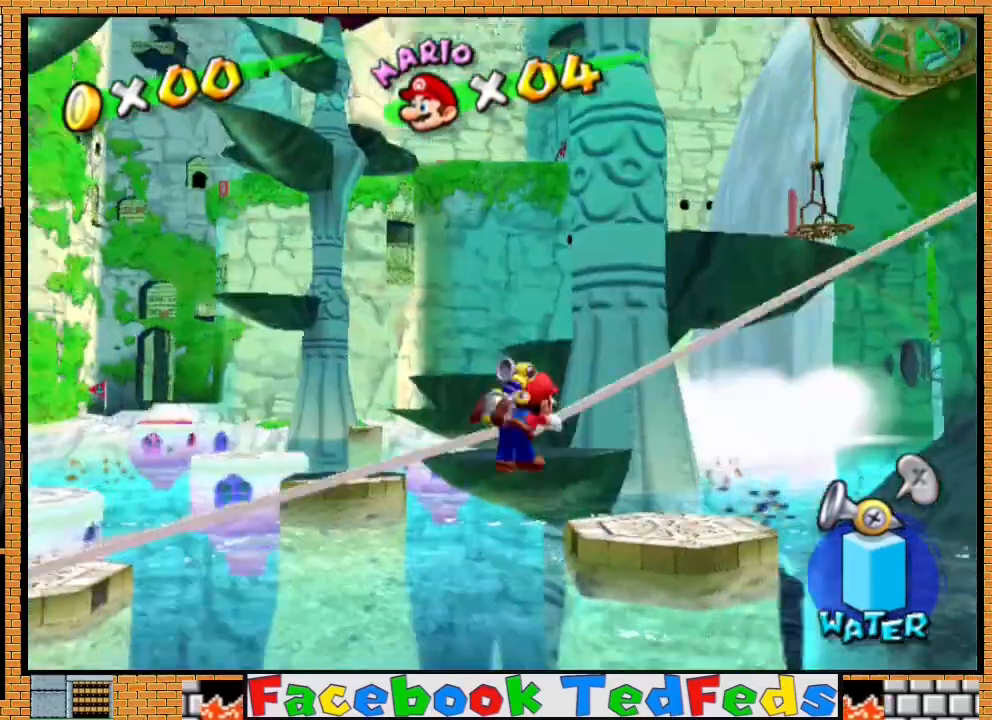
{"buttons": [], "left_stick": "up-right", "right_stick": "center", "events": [[133, "A", "up"], [167, "left_stick", "up-right"]]}
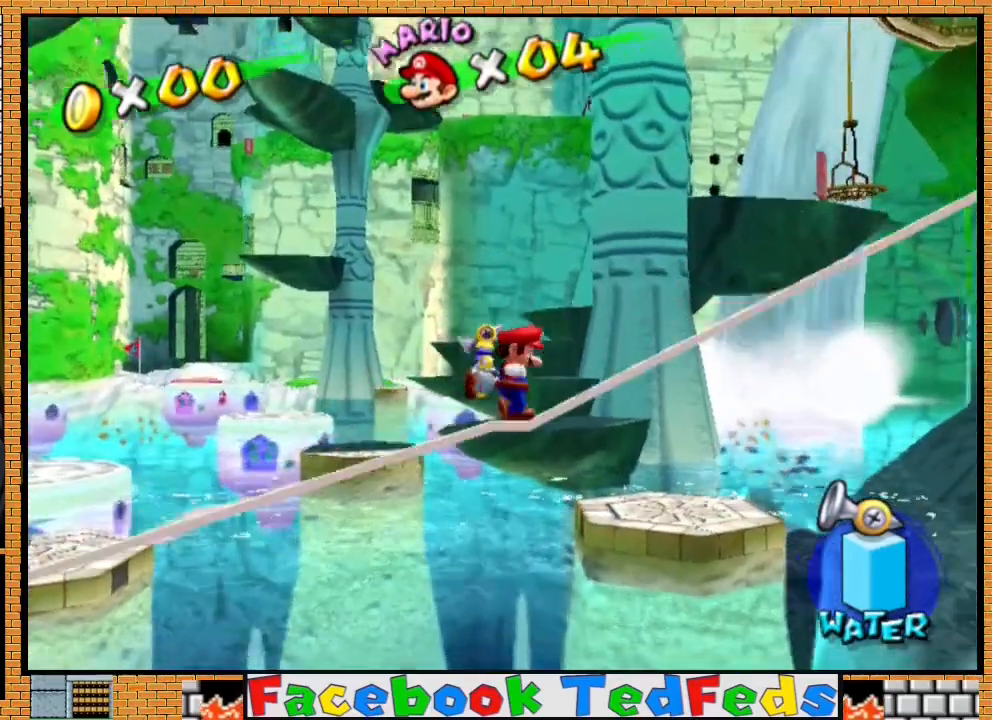
{"buttons": [], "left_stick": "up-right", "right_stick": "center", "events": []}
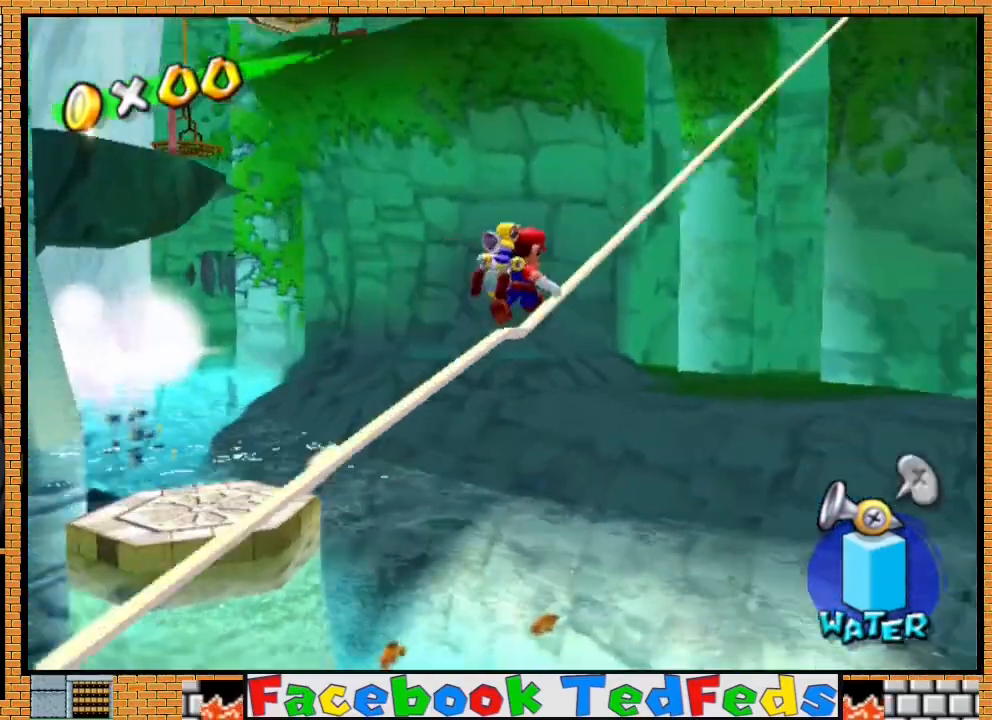
{"buttons": [], "left_stick": "center", "right_stick": "center", "events": [[33, "left_stick", "center"]]}
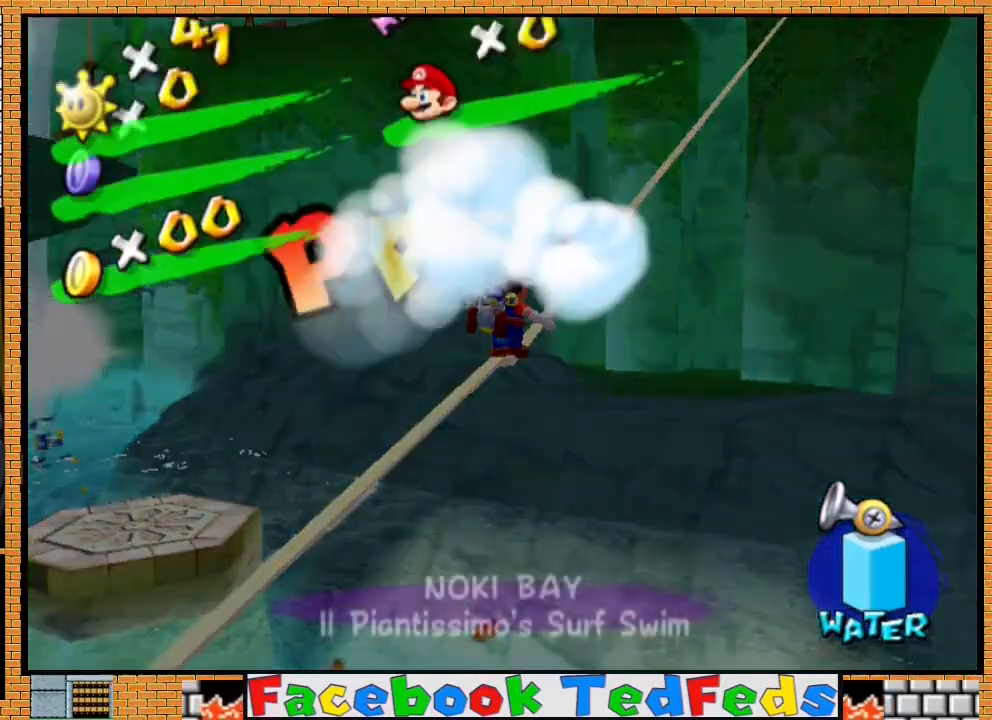
{"buttons": [], "left_stick": "center", "right_stick": "center", "events": []}
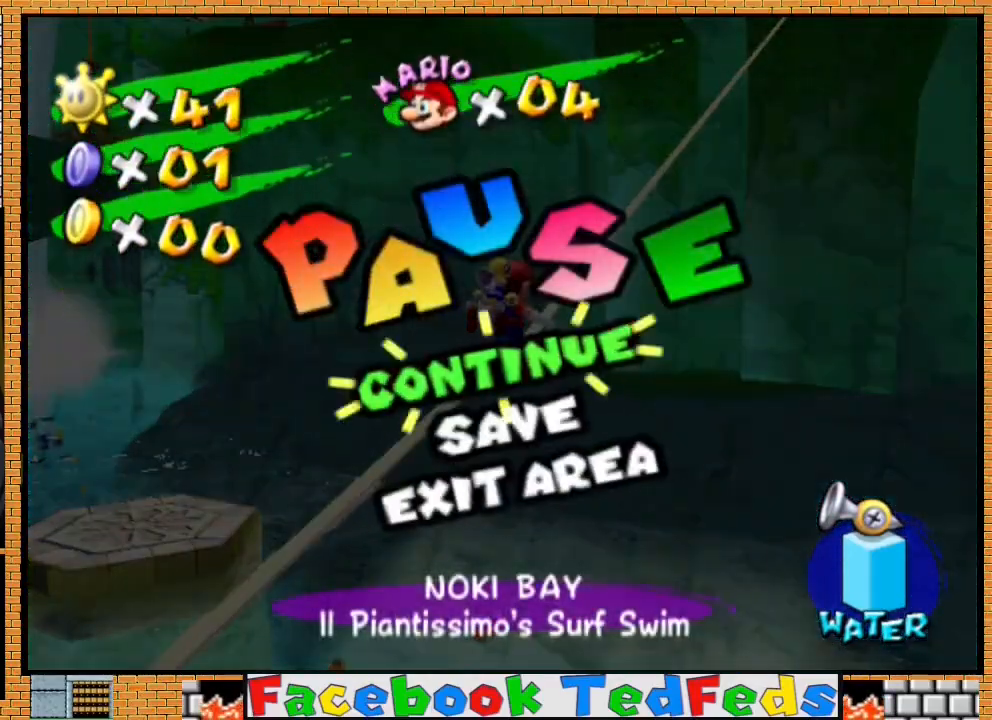
{"buttons": [], "left_stick": "center", "right_stick": "center", "events": []}
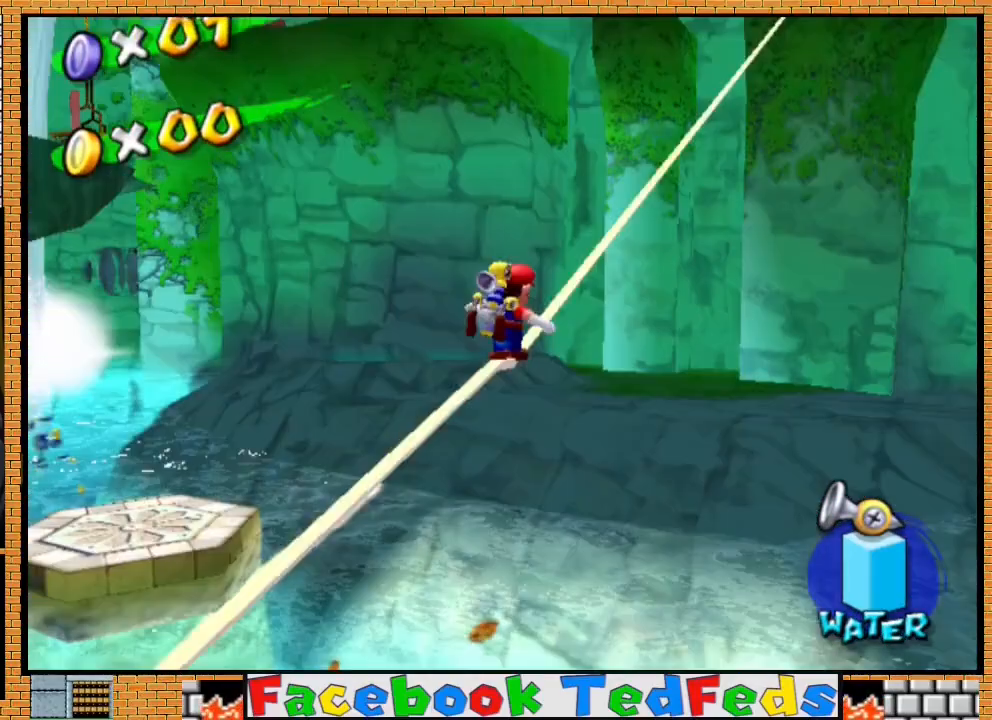
{"buttons": [], "left_stick": "up", "right_stick": "center", "events": [[200, "left_stick", "up"]]}
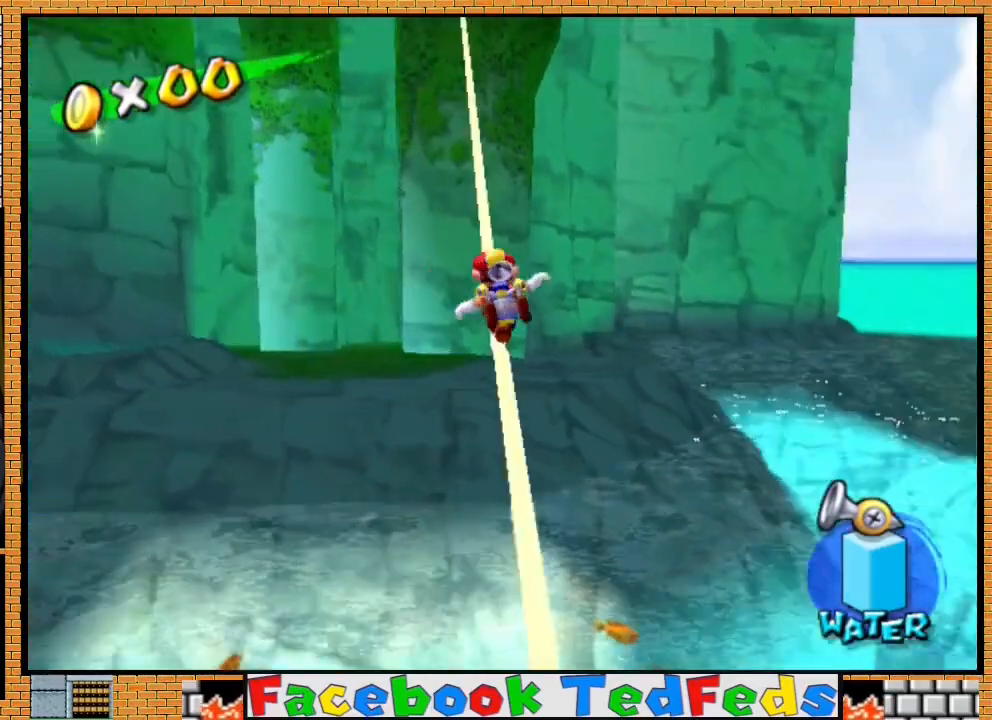
{"buttons": [], "left_stick": "up", "right_stick": "center", "events": [[233, "right_stick", "right"], [300, "right_stick", "center"]]}
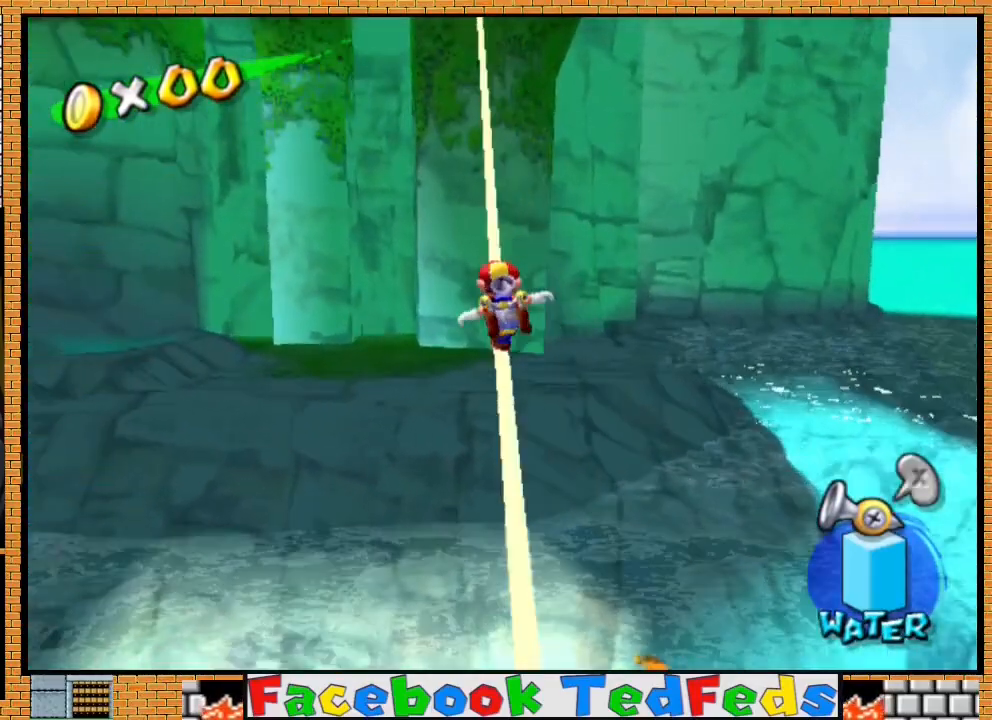
{"buttons": ["A", "X"], "left_stick": "up", "right_stick": "center", "events": [[100, "A", "down"], [300, "X", "down"]]}
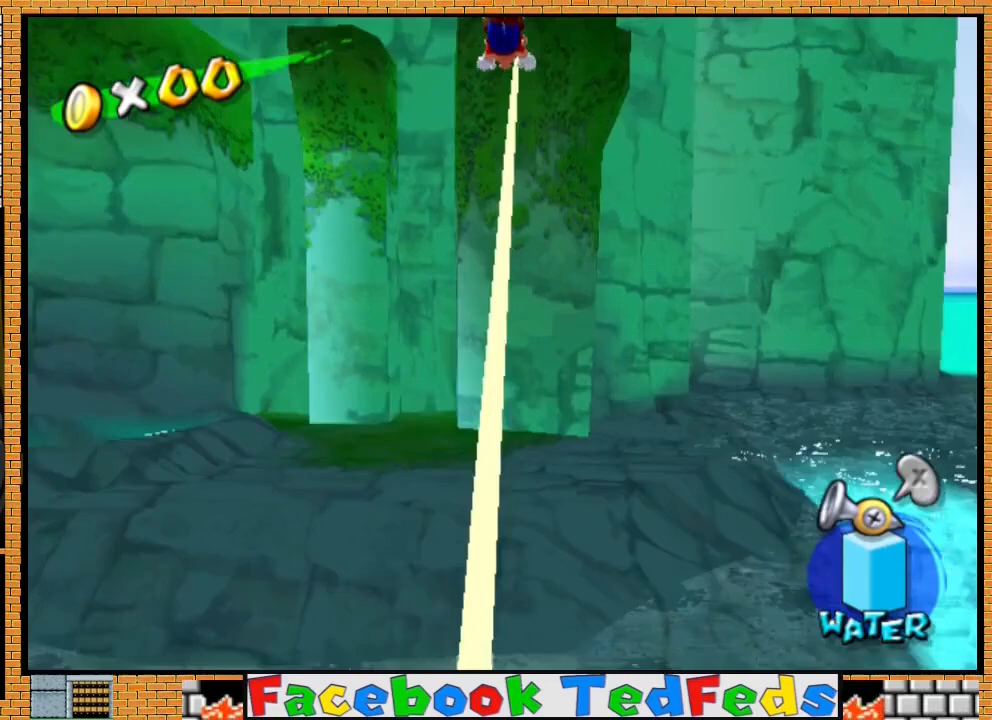
{"buttons": ["L2"], "left_stick": "up", "right_stick": "center", "events": [[333, "A", "up"], [333, "L2", "down"], [333, "X", "up"]]}
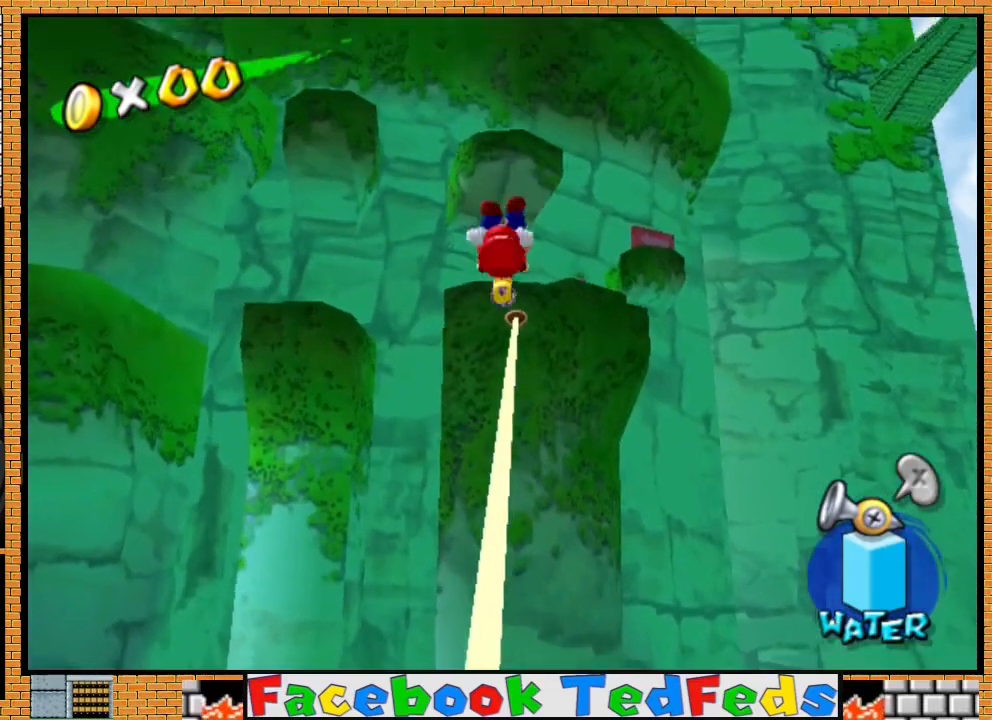
{"buttons": [], "left_stick": "up", "right_stick": "center", "events": [[33, "L2", "up"]]}
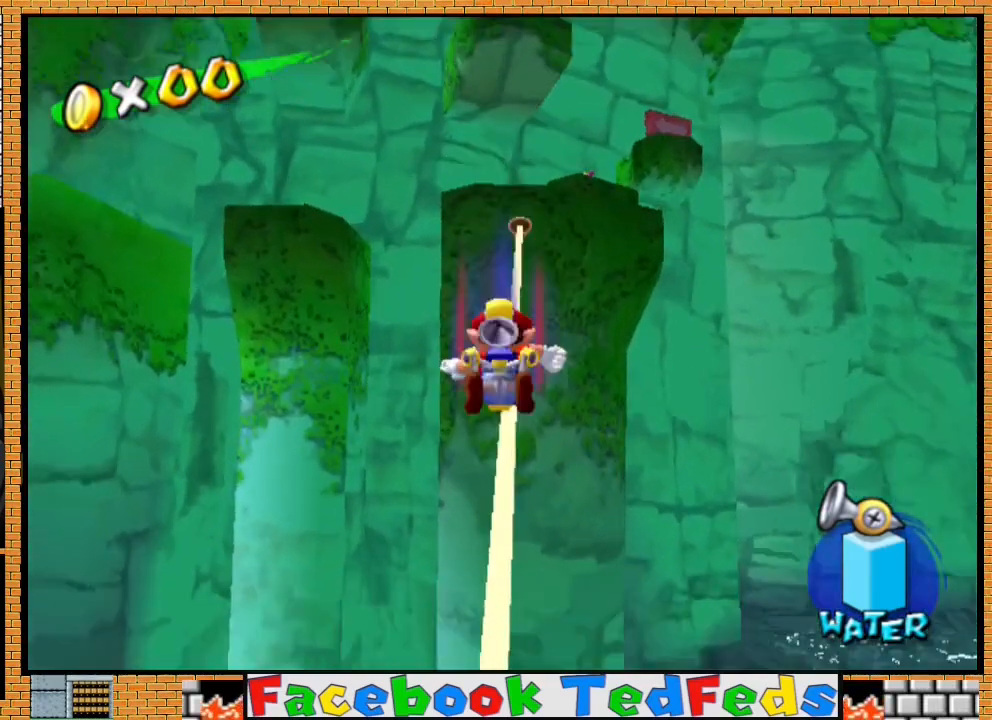
{"buttons": ["A"], "left_stick": "up", "right_stick": "center", "events": [[267, "A", "down"]]}
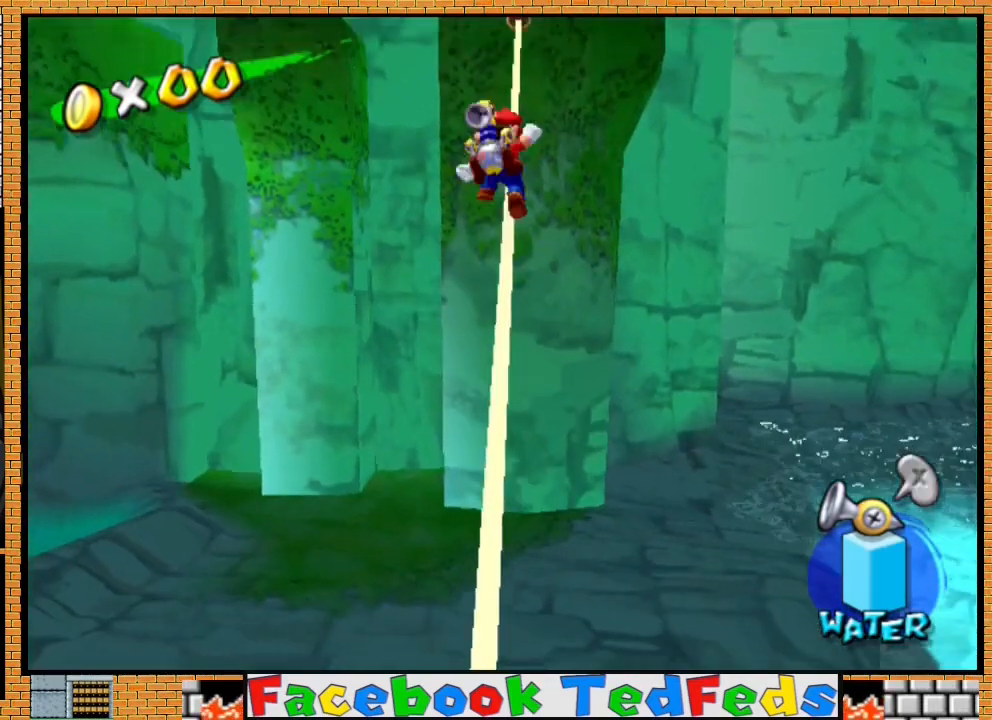
{"buttons": ["A", "X"], "left_stick": "up", "right_stick": "center", "events": [[67, "X", "down"]]}
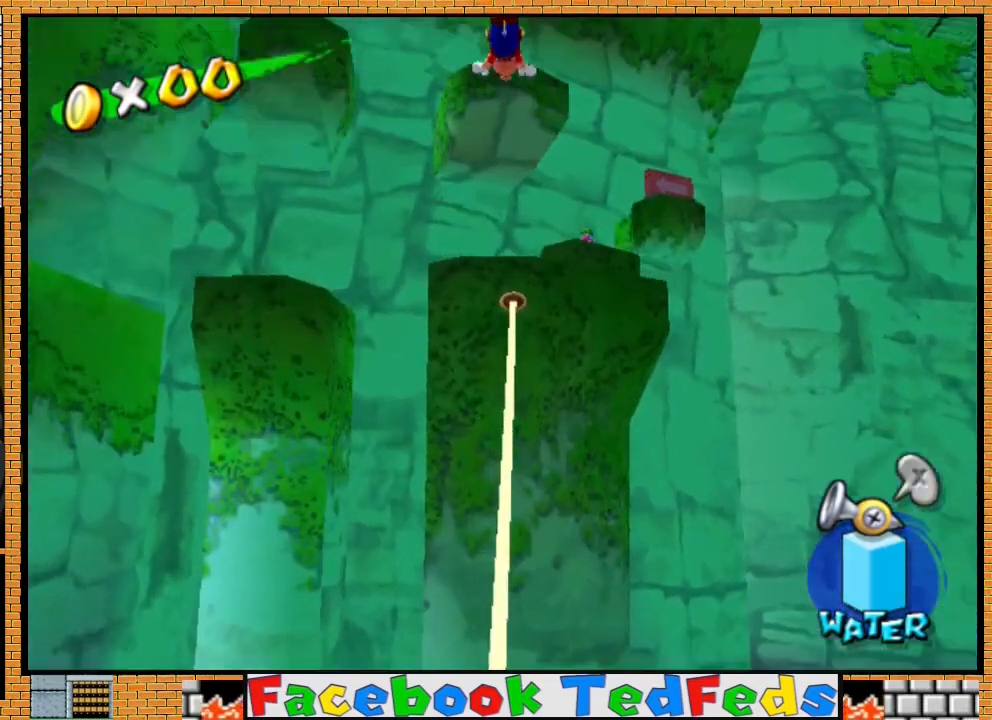
{"buttons": ["L2"], "left_stick": "up", "right_stick": "center", "events": [[467, "A", "up"], [467, "L2", "down"], [467, "X", "up"]]}
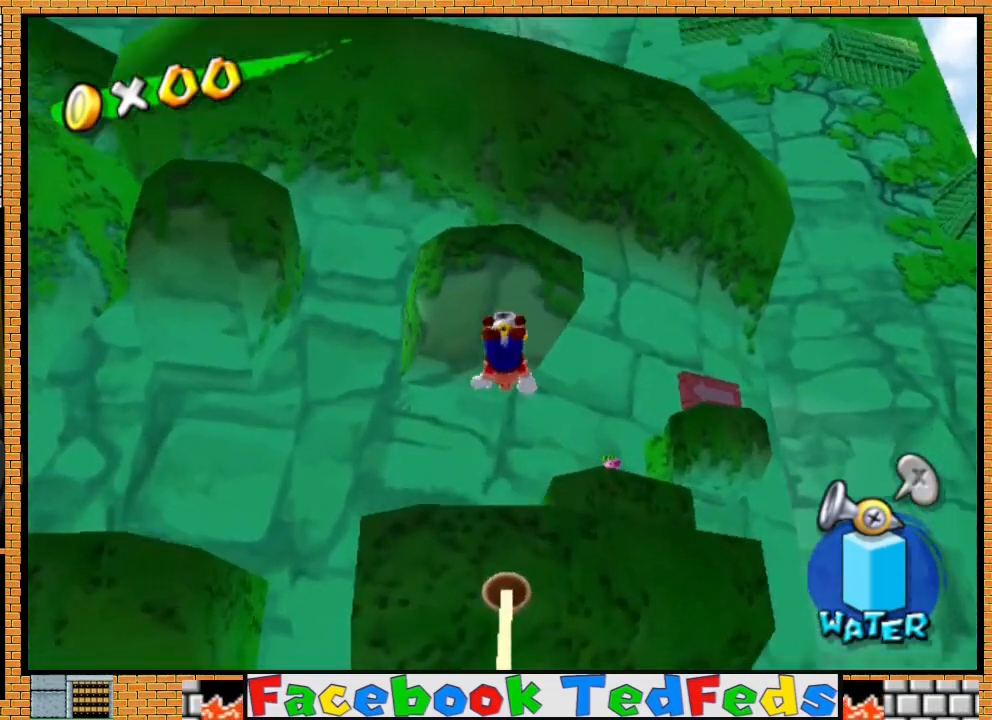
{"buttons": [], "left_stick": "up", "right_stick": "center", "events": [[167, "L2", "up"]]}
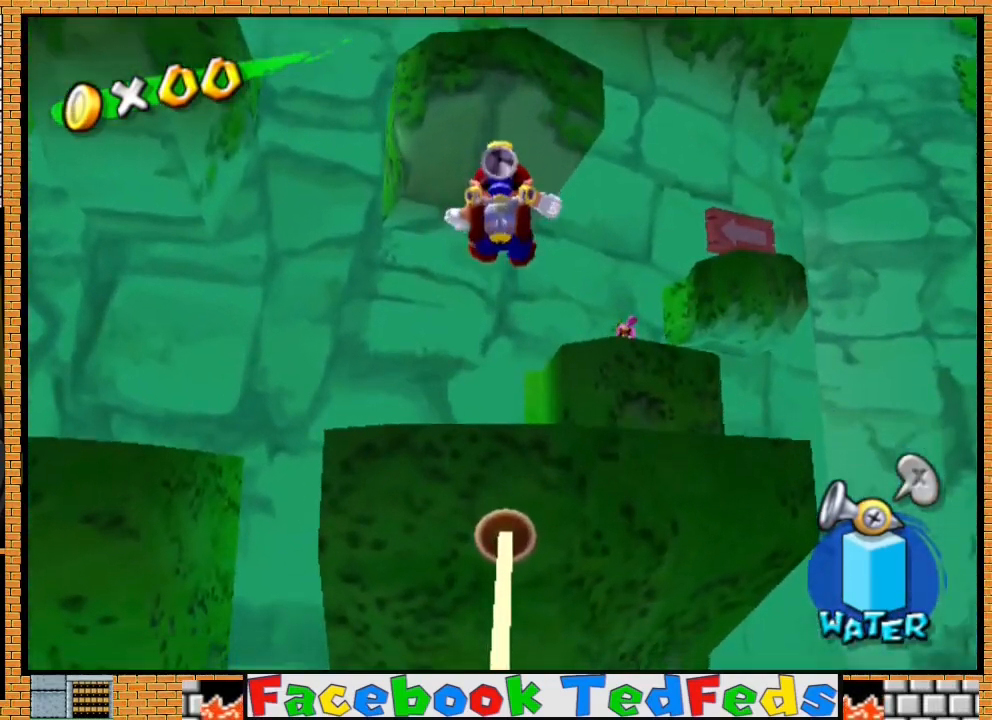
{"buttons": ["A"], "left_stick": "up", "right_stick": "center", "events": [[400, "A", "down"]]}
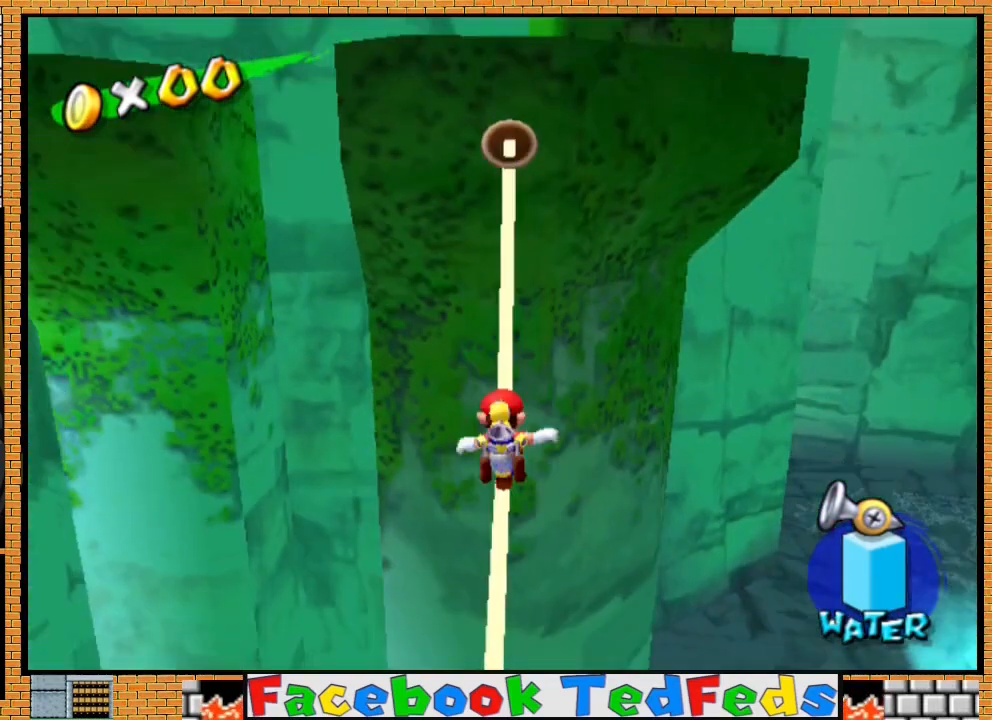
{"buttons": ["A"], "left_stick": "up-right", "right_stick": "center", "events": [[33, "left_stick", "up-right"]]}
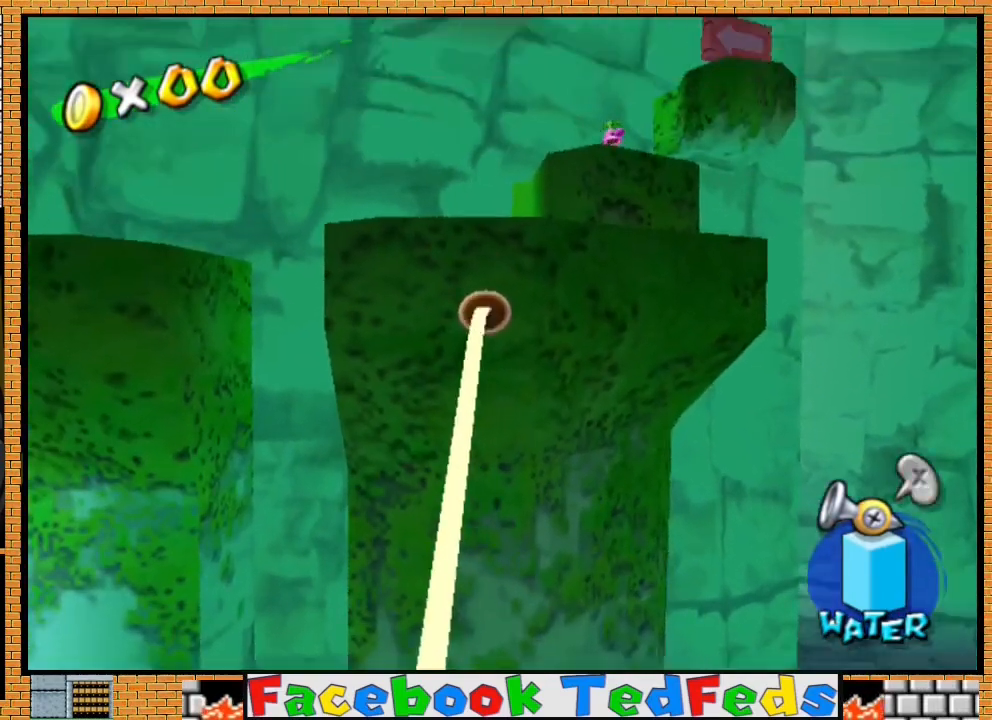
{"buttons": ["A"], "left_stick": "up-right", "right_stick": "center", "events": []}
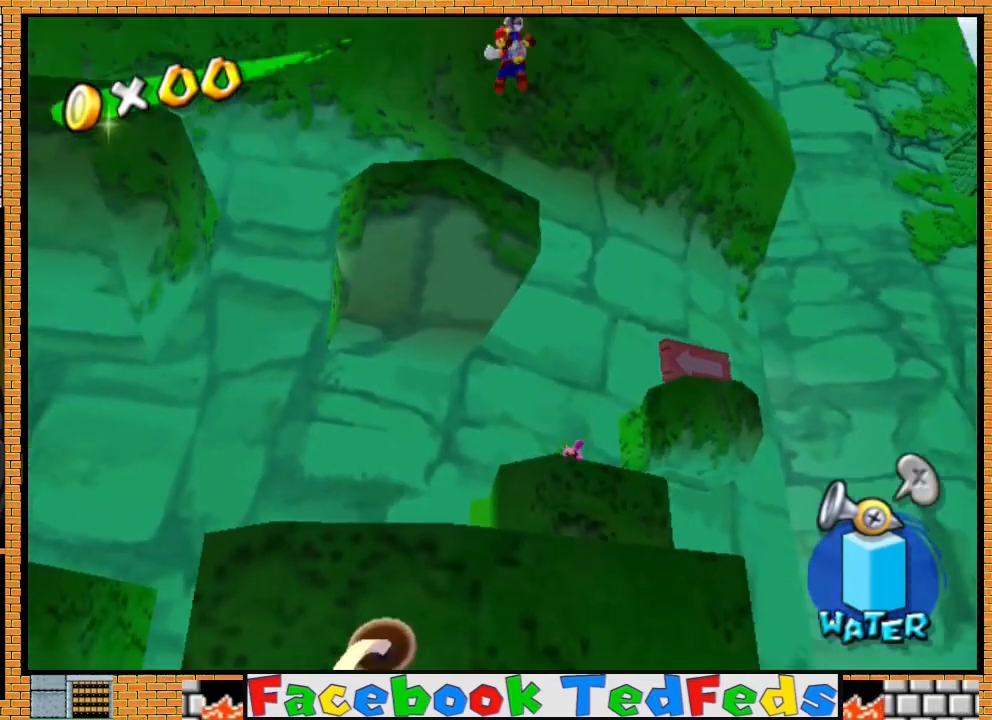
{"buttons": ["R2"], "left_stick": "up-right", "right_stick": "center", "events": [[33, "A", "up"], [333, "R2", "down"]]}
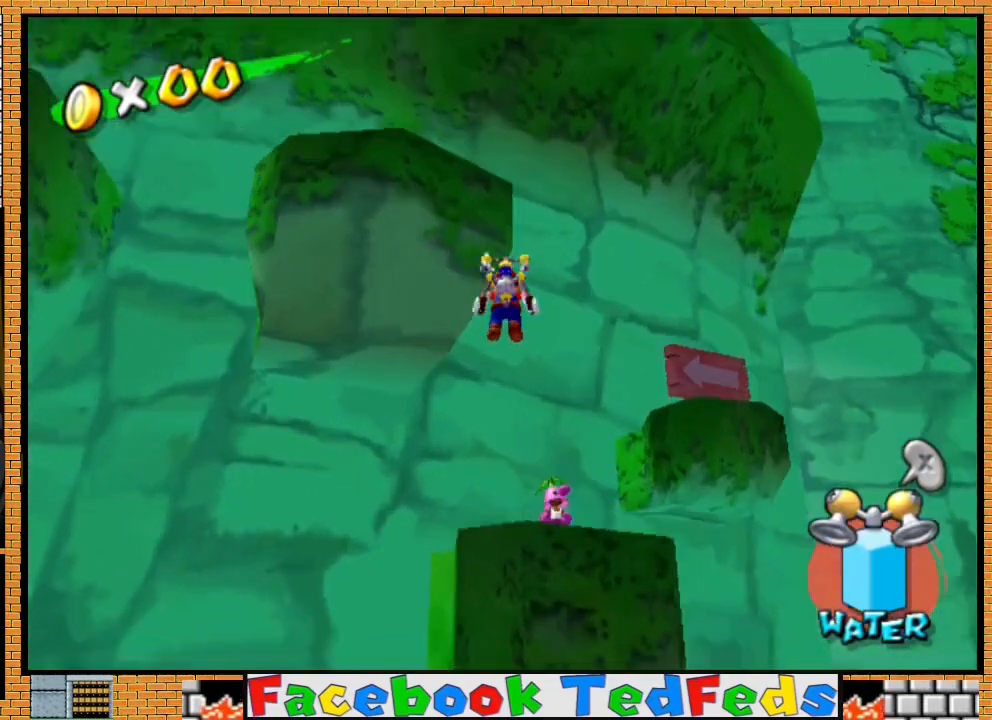
{"buttons": [], "left_stick": "up-right", "right_stick": "center", "events": [[67, "R2", "up"]]}
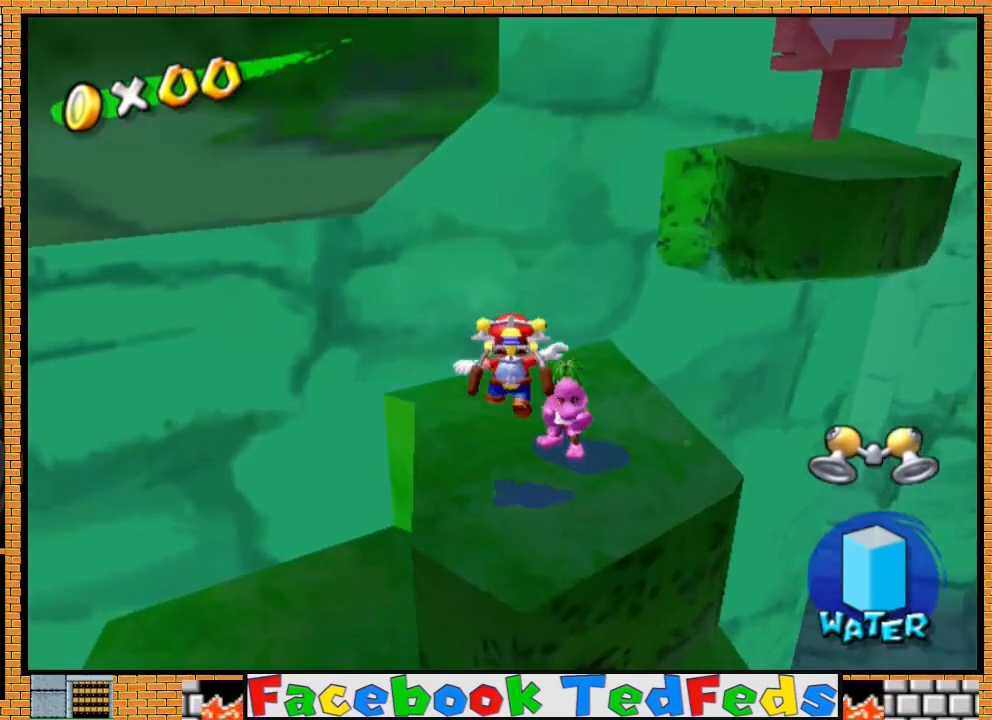
{"buttons": [], "left_stick": "center", "right_stick": "center", "events": [[33, "left_stick", "center"]]}
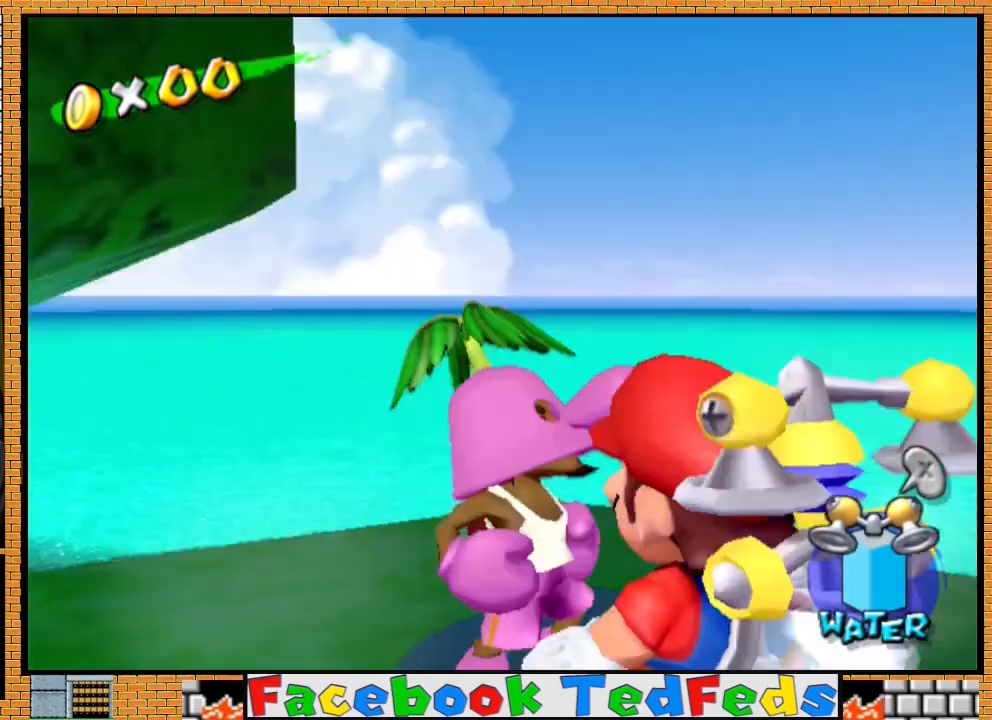
{"buttons": ["A", "X"], "left_stick": "center", "right_stick": "center", "events": [[233, "A", "down"], [433, "X", "down"]]}
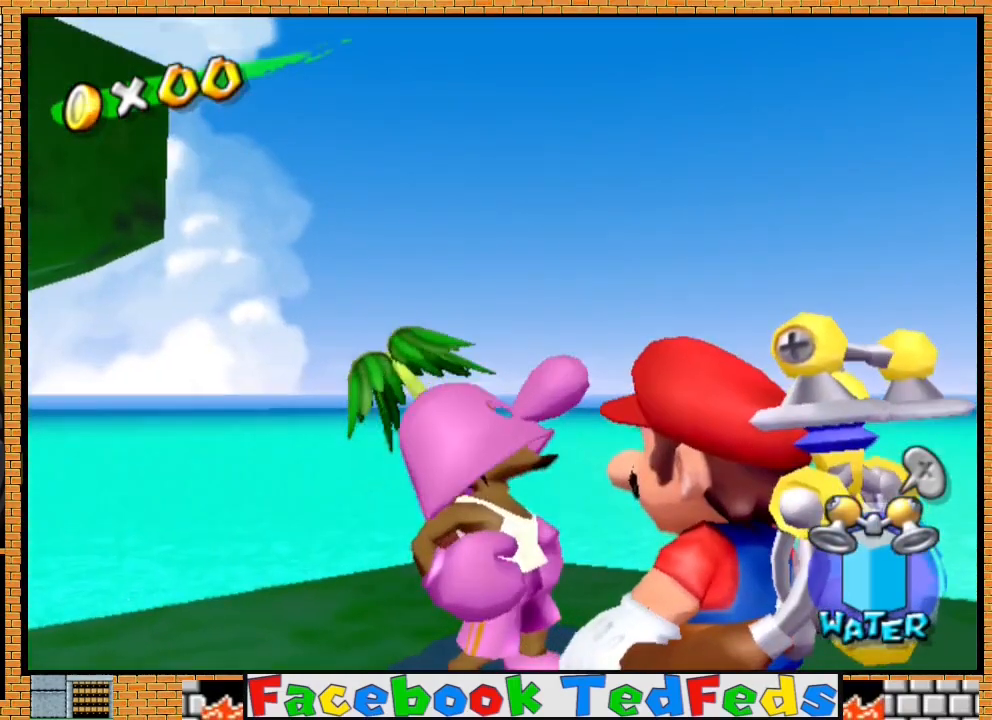
{"buttons": ["A", "X"], "left_stick": "center", "right_stick": "center", "events": [[67, "A", "up"], [133, "X", "up"], [233, "A", "down"], [500, "X", "down"]]}
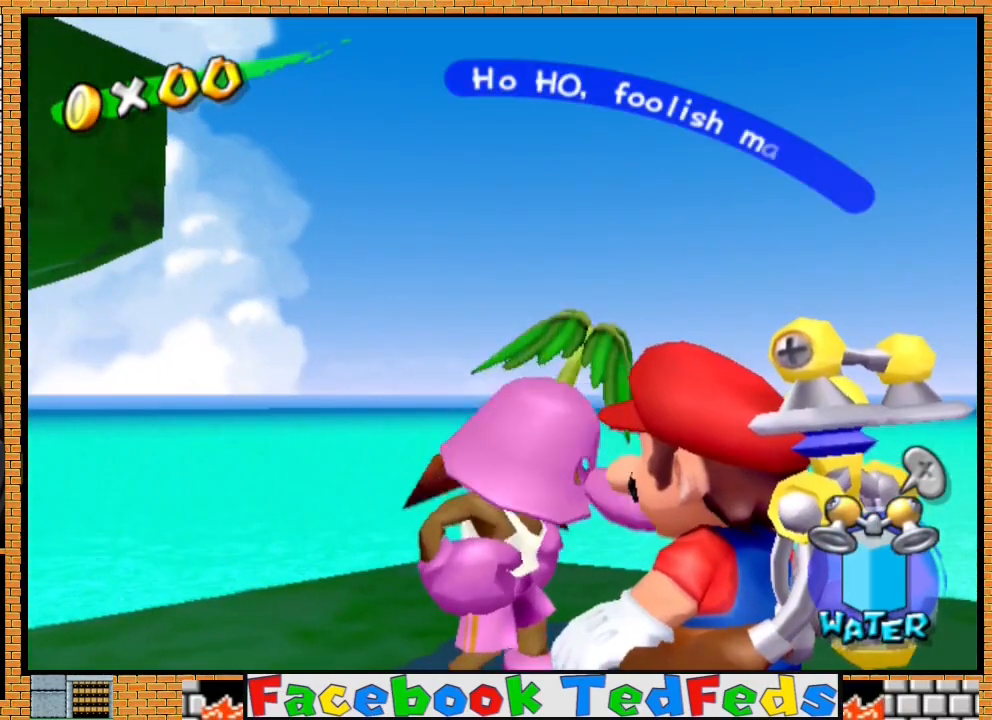
{"buttons": ["A", "X"], "left_stick": "center", "right_stick": "center", "events": [[333, "X", "up"], [367, "A", "up"], [400, "A", "down"], [433, "X", "down"]]}
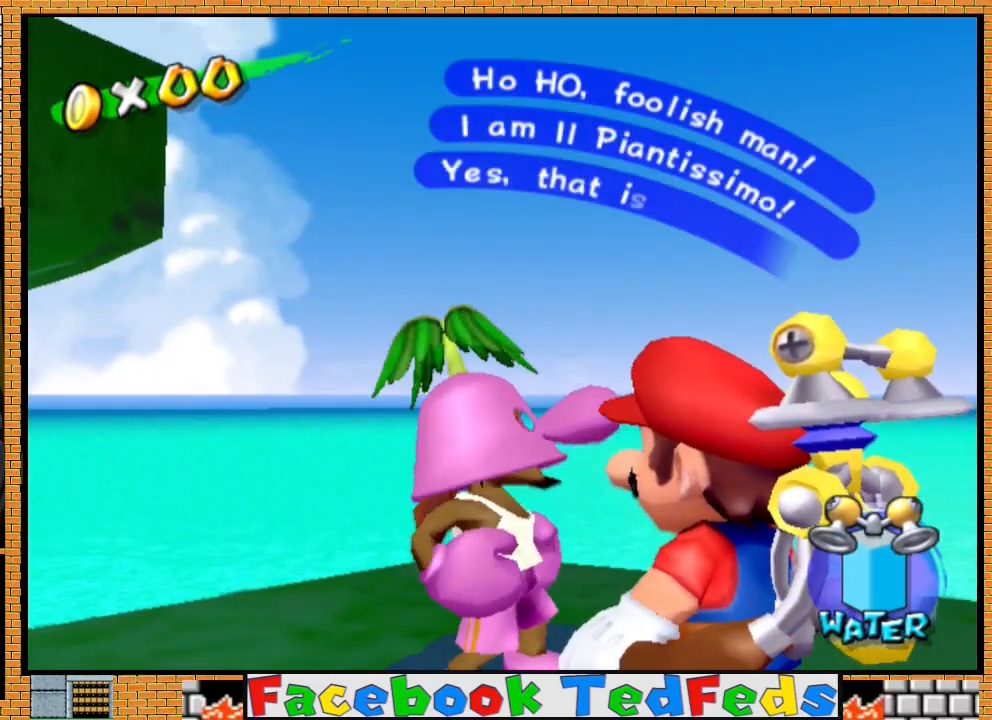
{"buttons": ["A", "X"], "left_stick": "center", "right_stick": "center", "events": [[167, "X", "up"], [233, "A", "up"], [300, "A", "down"], [333, "X", "down"]]}
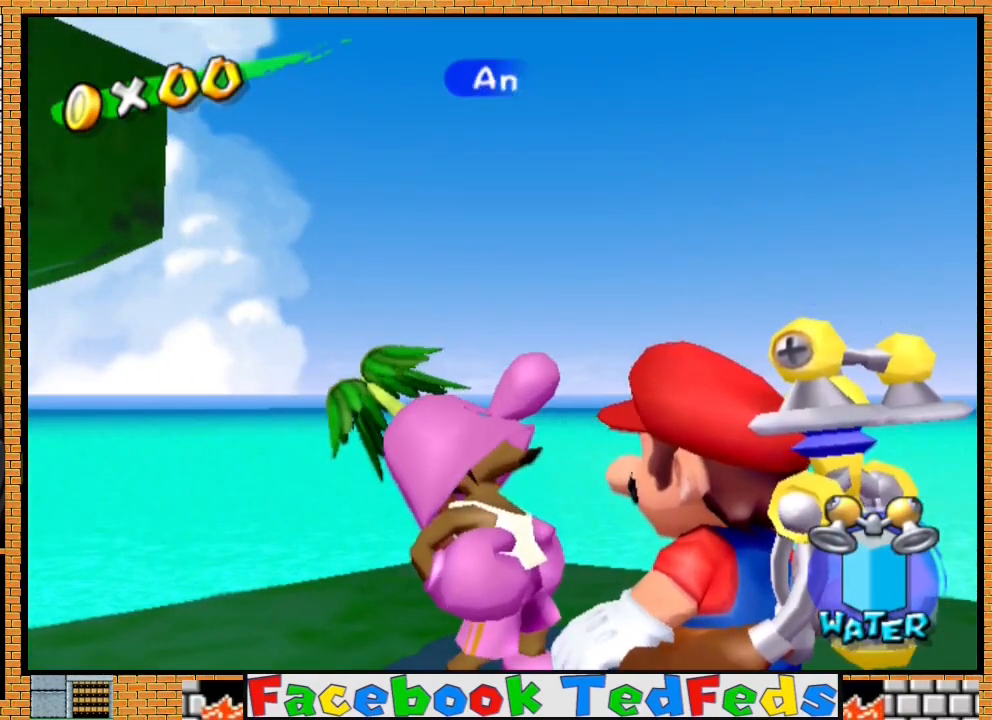
{"buttons": ["A", "X"], "left_stick": "center", "right_stick": "center", "events": []}
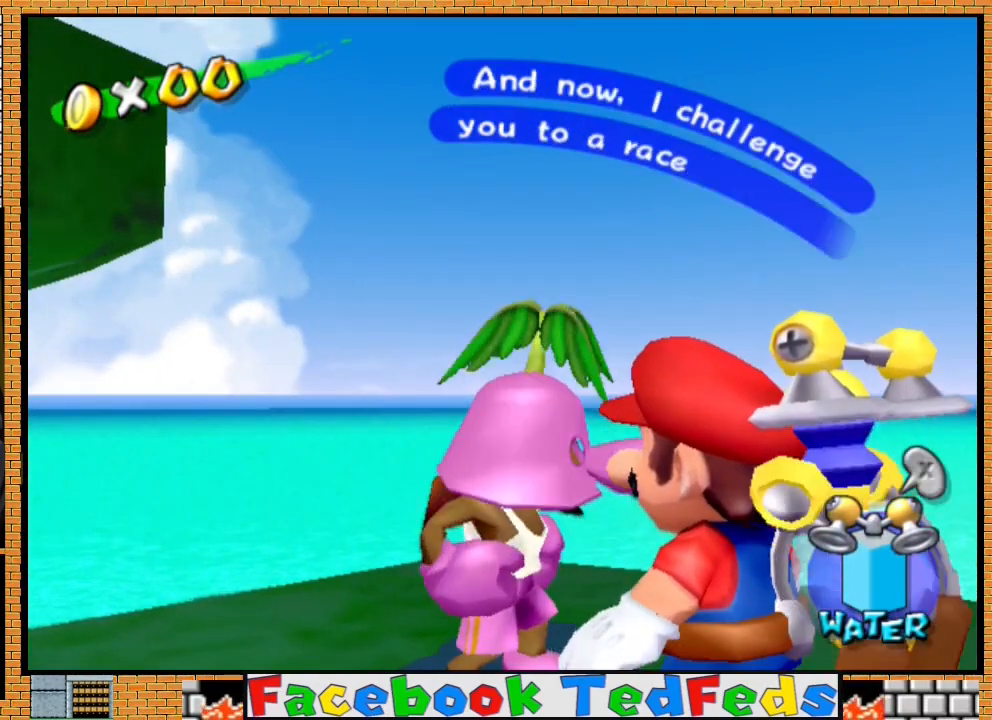
{"buttons": ["A", "X"], "left_stick": "center", "right_stick": "center", "events": [[367, "X", "up"], [400, "A", "up"], [467, "A", "down"], [500, "X", "down"]]}
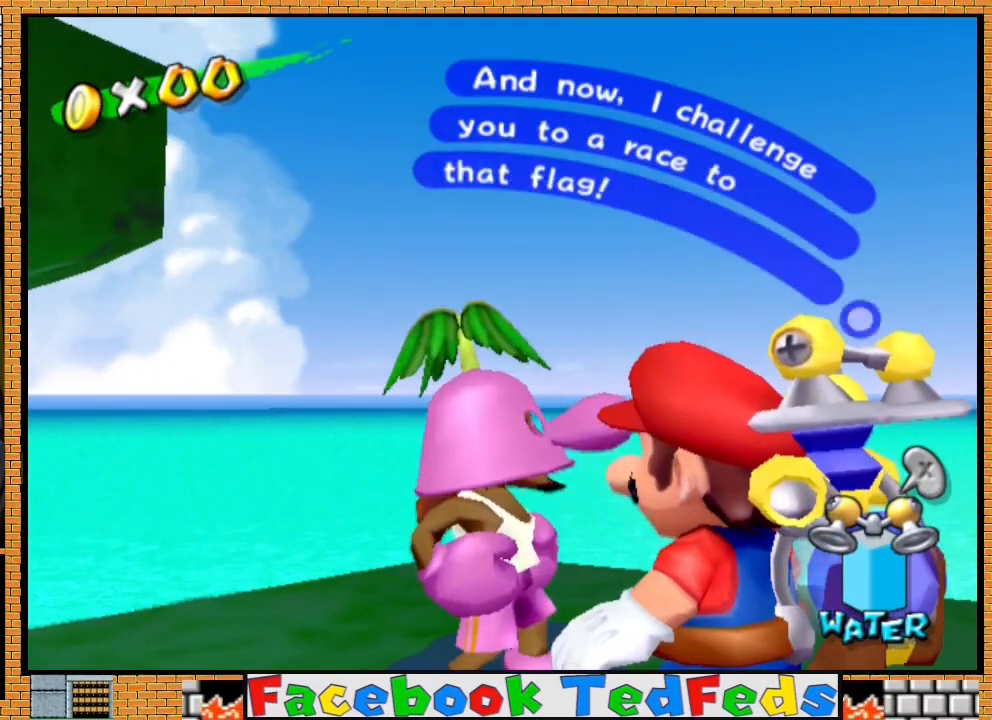
{"buttons": [], "left_stick": "center", "right_stick": "center", "events": [[467, "X", "up"], [500, "A", "up"]]}